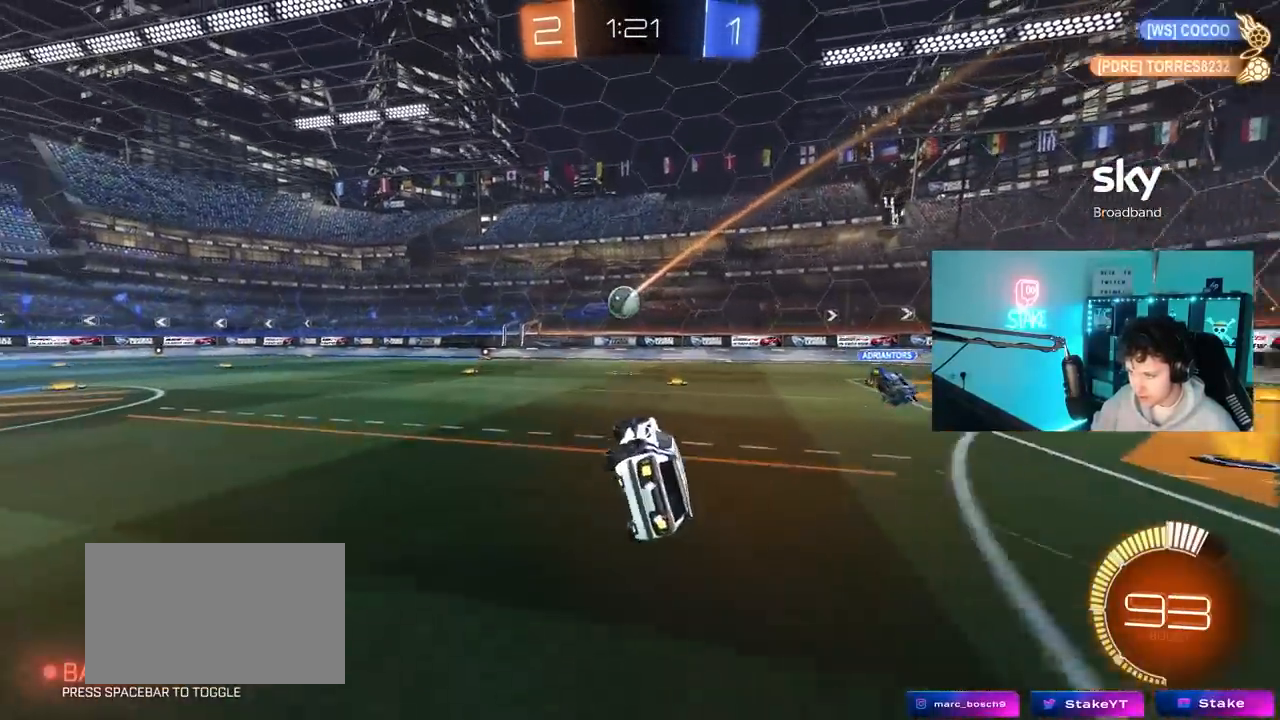
Gameplay with keyboard and mouse; each line is a JSON object with the keys and mouse buttons held at the frame after it. "events" lists presses ("down") and releases ("up") of "1", "2", "3", "4", "5", "a", "alt", "c", "caps_lock", "ctrl", "d", "e", "f", "g", "q", "r", "s", "shift", "space", "t", "tab", "v", "w", "x", "z", "mouse_left", "mouse_wheel" and "mouse_right" between this image and that frame as [ms after this image, input, new state], when the widget could be followed in between. "mouse_left", "mouse_wheel", "mouse_right" = the "left", "wheel", "right" buttons of the "mouse" list. No other keys are recorded. "wheel" means that the mouse wheel is clicked or scrolled. "mouse_move" is the direction in which the mouse moves at that frame (one of eight, or "still"), when it could be read.
{"keys": ["w"], "mouse": [], "mouse_move": "still", "events": [[83, "s", "up"], [83, "shift", "up"], [183, "a", "up"], [317, "w", "down"]]}
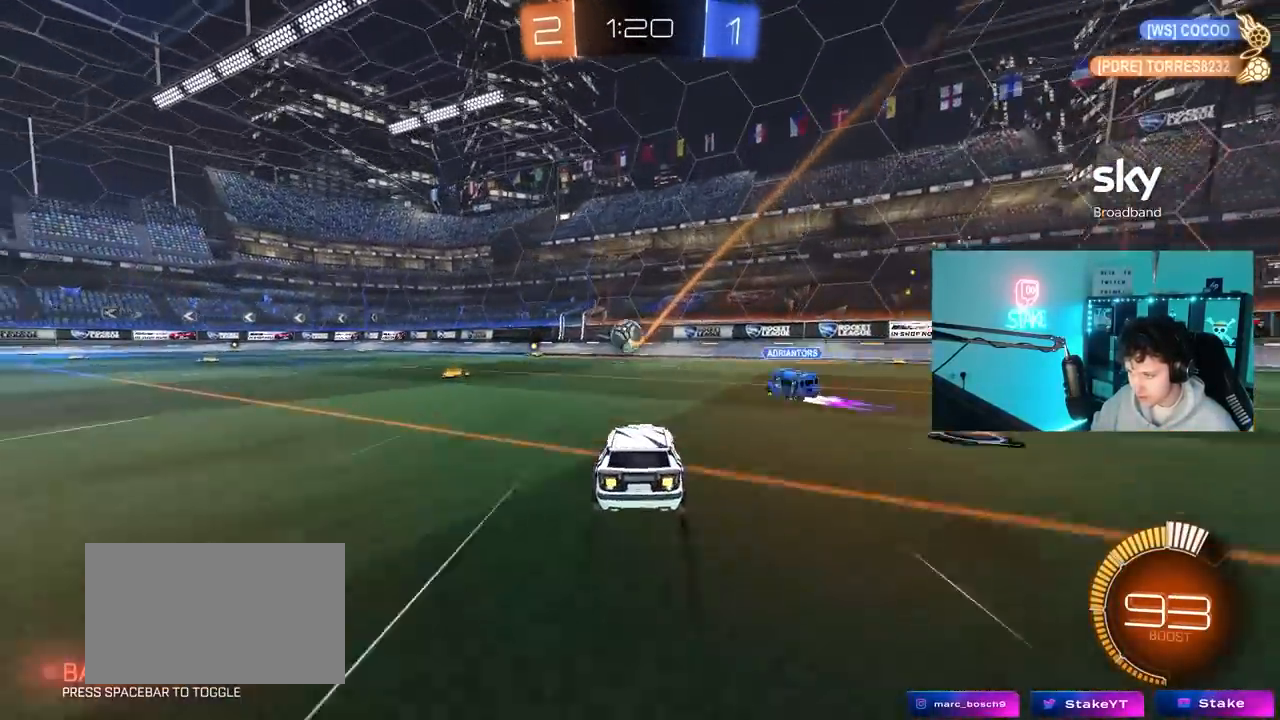
{"keys": ["a", "w"], "mouse": [], "mouse_move": "up", "events": [[17, "d", "down"], [100, "d", "up"], [283, "a", "down"], [333, "shift", "down"], [383, "shift", "up"]]}
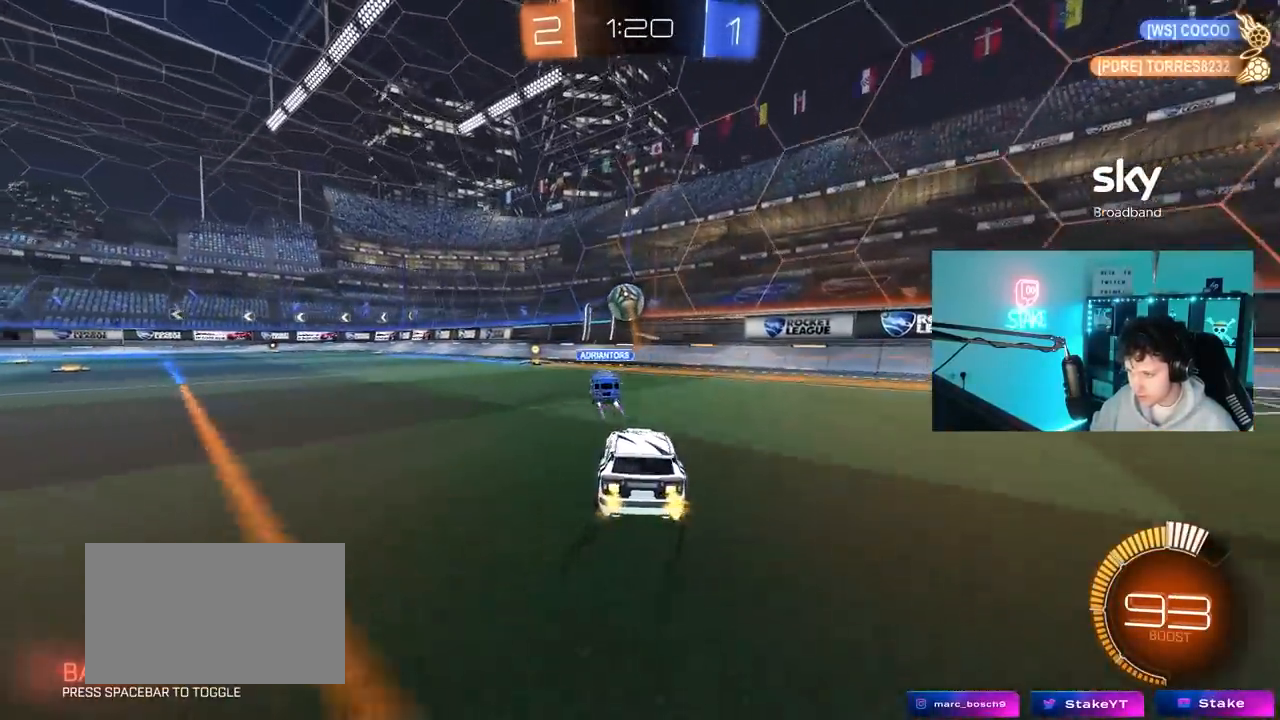
{"keys": [], "mouse": [], "mouse_move": "still", "events": [[67, "a", "up"], [167, "a", "down"], [267, "w", "up"], [350, "a", "up"]]}
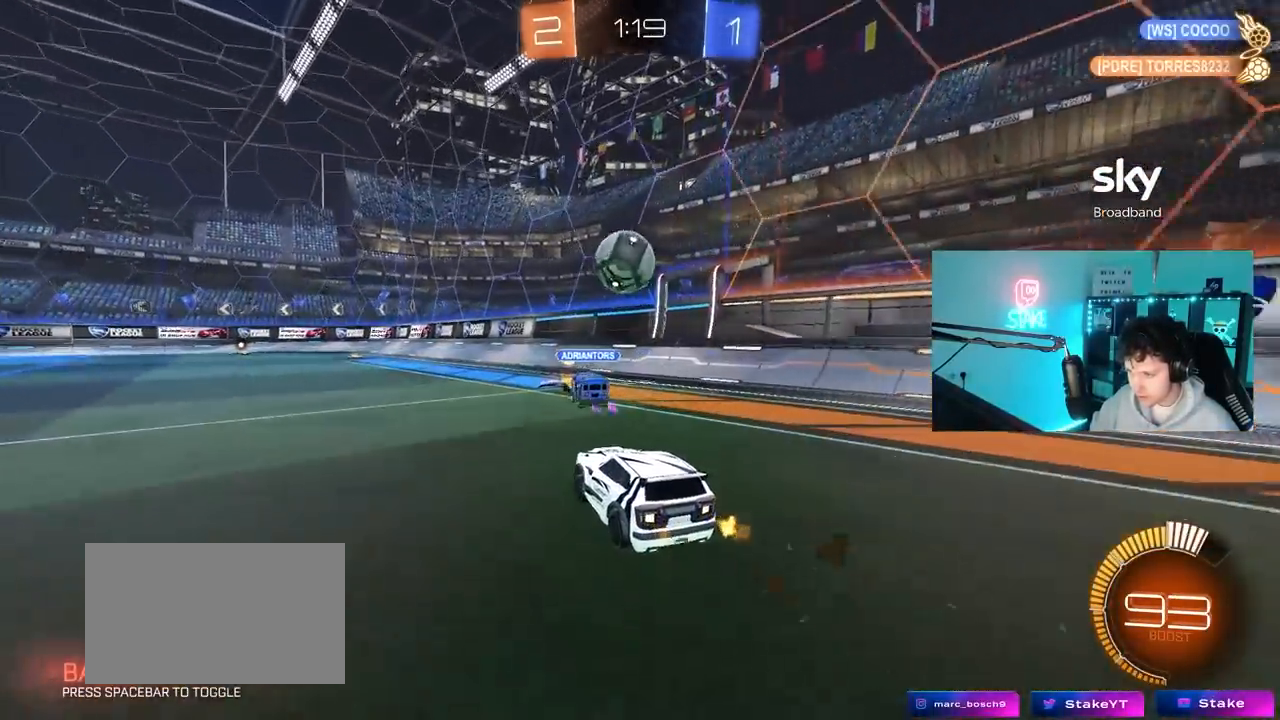
{"keys": ["a", "w"], "mouse": [], "mouse_move": "still", "events": [[33, "a", "down"], [83, "s", "down"], [283, "s", "up"], [367, "w", "down"]]}
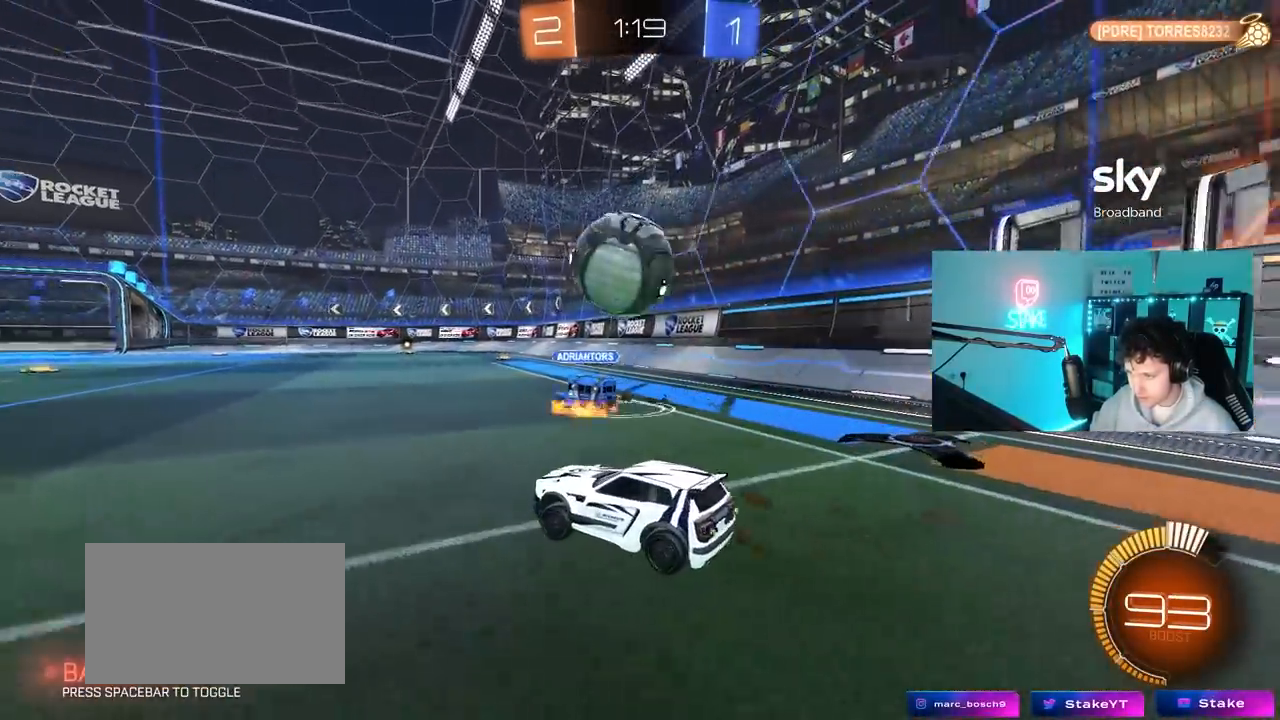
{"keys": ["a"], "mouse": [], "mouse_move": "still", "events": [[50, "w", "up"], [100, "a", "up"], [100, "d", "down"], [283, "a", "down"], [283, "d", "up"]]}
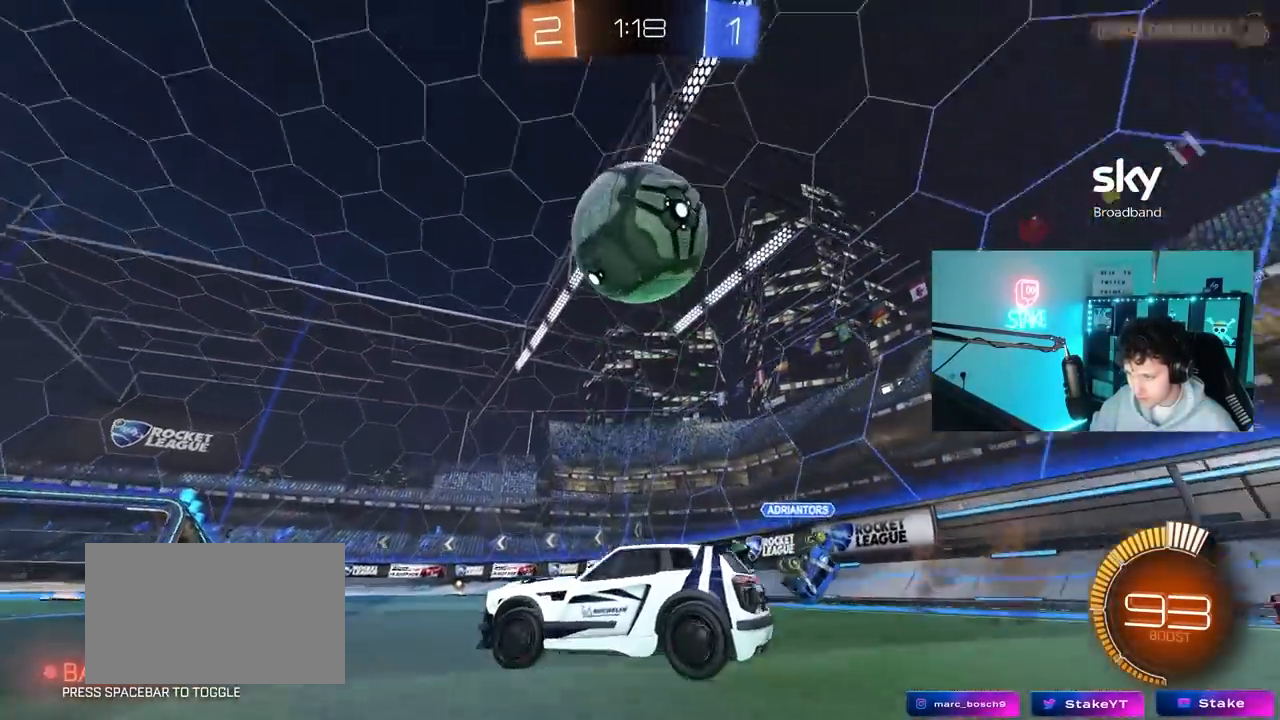
{"keys": ["space", "w"], "mouse": [], "mouse_move": "still", "events": [[33, "a", "up"], [33, "d", "down"], [67, "space", "down"], [67, "w", "down"], [217, "mouse_left", "down"], [267, "space", "up"], [350, "mouse_left", "up"], [500, "d", "up"], [500, "space", "down"]]}
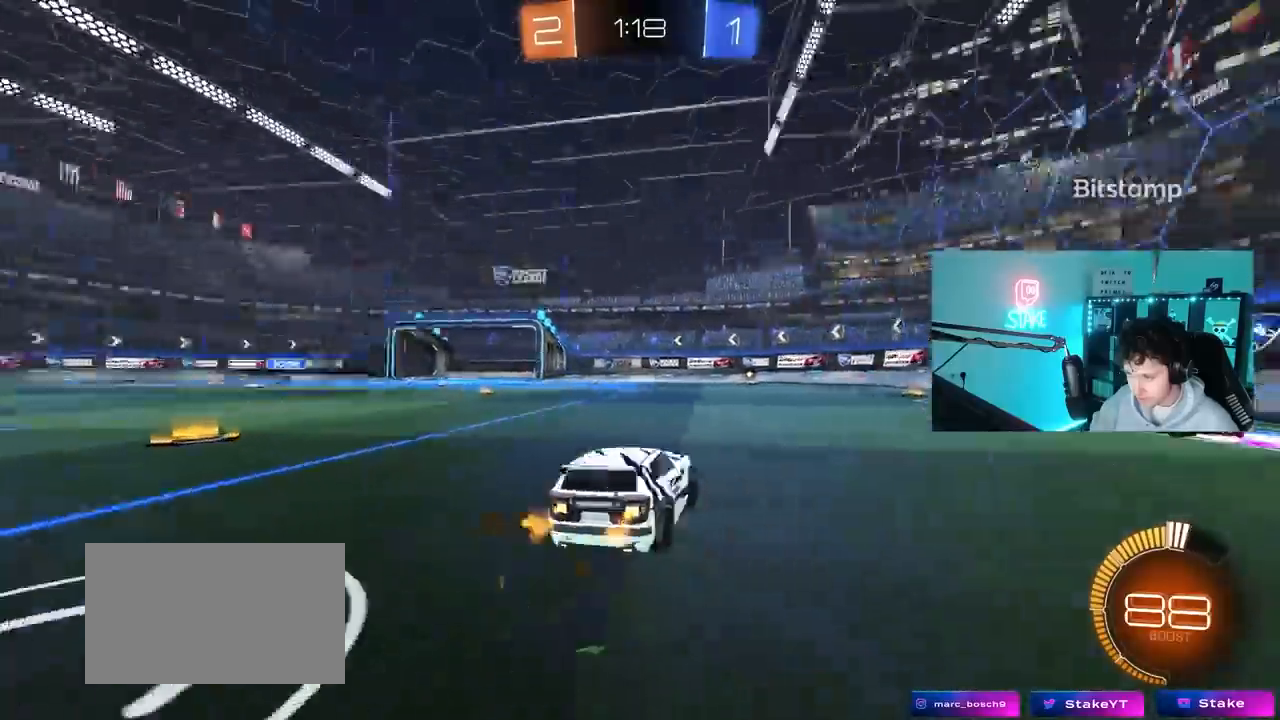
{"keys": ["a", "w"], "mouse": [], "mouse_move": "still", "events": [[50, "a", "down"], [133, "space", "up"]]}
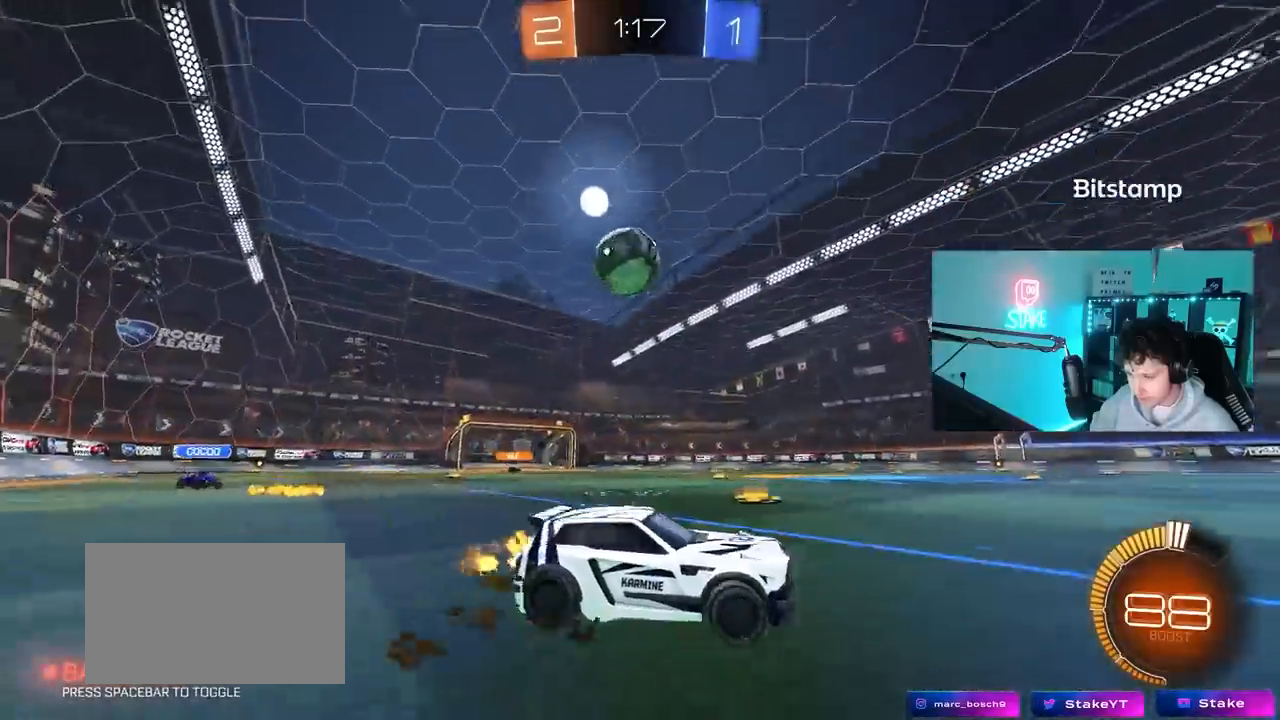
{"keys": ["a", "w"], "mouse": ["left"], "mouse_move": "down", "events": [[17, "shift", "down"], [100, "shift", "up"], [333, "mouse_left", "down"], [383, "shift", "down"], [483, "shift", "up"]]}
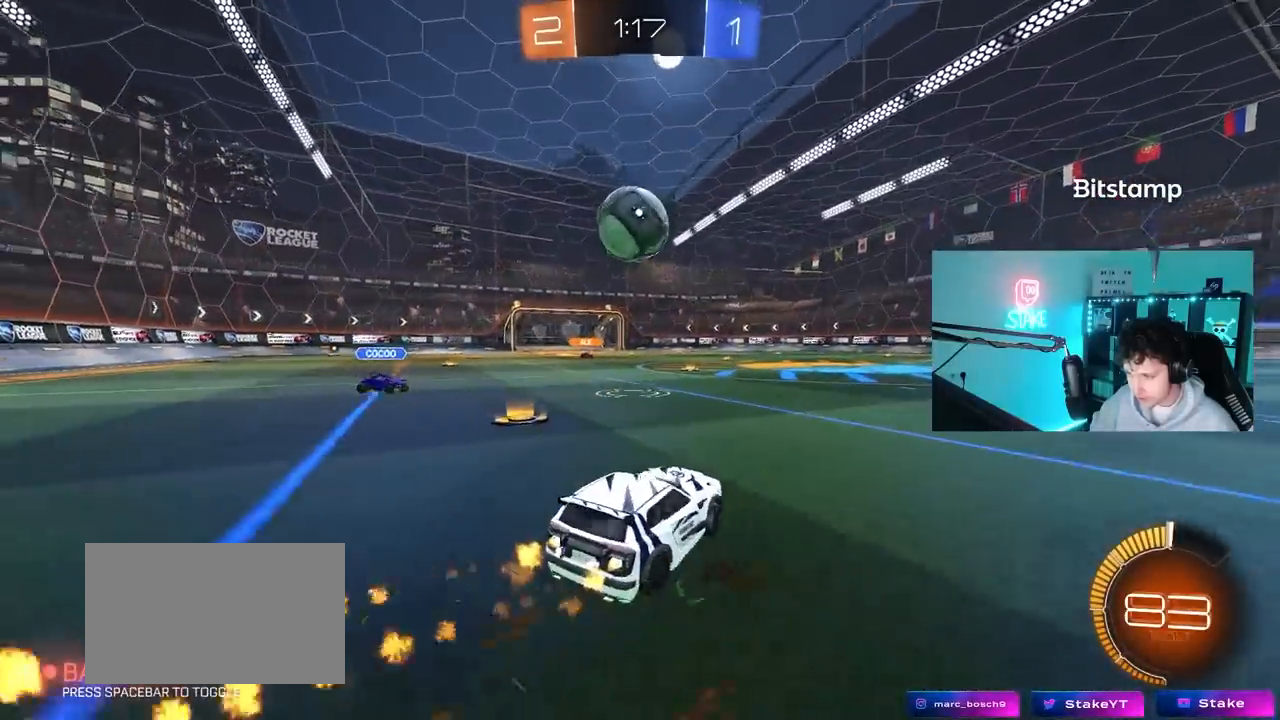
{"keys": ["a", "s", "shift"], "mouse": ["left", "right"], "mouse_move": "still", "events": [[117, "a", "up"], [167, "d", "down"], [167, "mouse_right", "down"], [167, "w", "up"], [300, "d", "up"], [300, "mouse_right", "up"], [400, "a", "down"], [400, "shift", "down"], [400, "w", "down"], [450, "mouse_right", "down"], [500, "s", "down"], [500, "w", "up"]]}
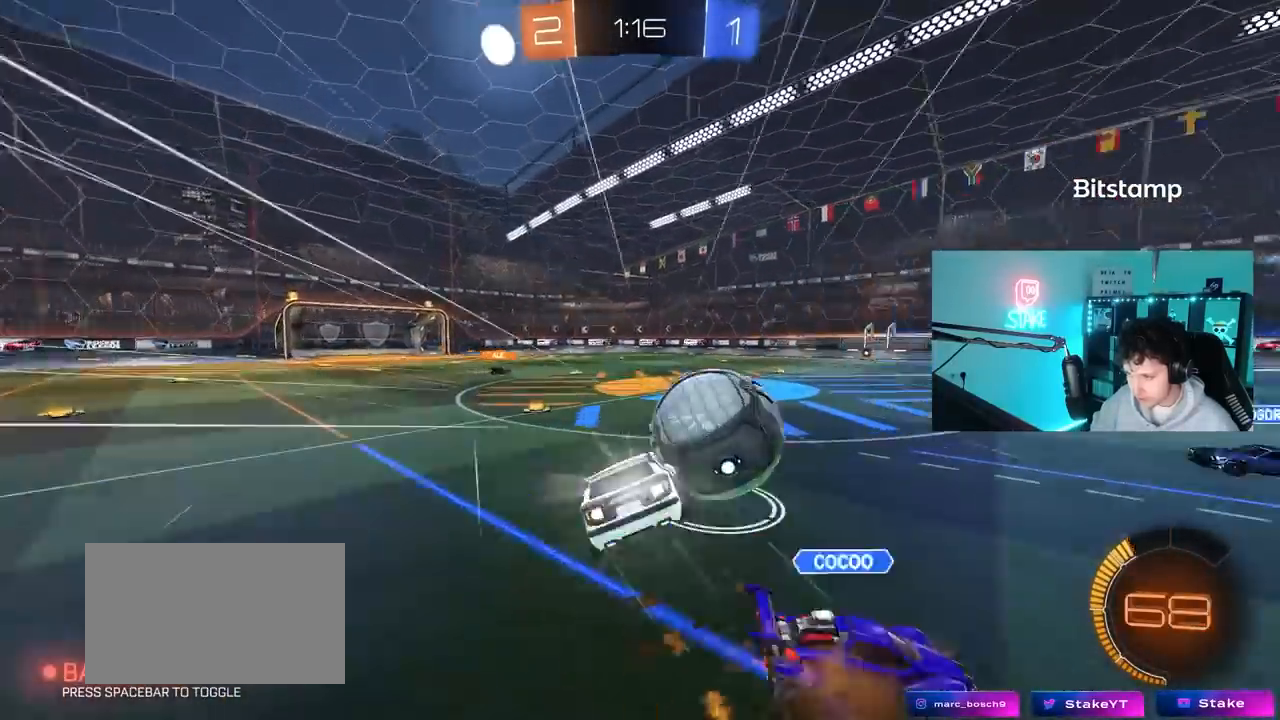
{"keys": ["a", "s", "shift"], "mouse": [], "mouse_move": "still", "events": [[183, "mouse_right", "up"], [283, "mouse_left", "up"], [317, "s", "up"], [467, "s", "down"]]}
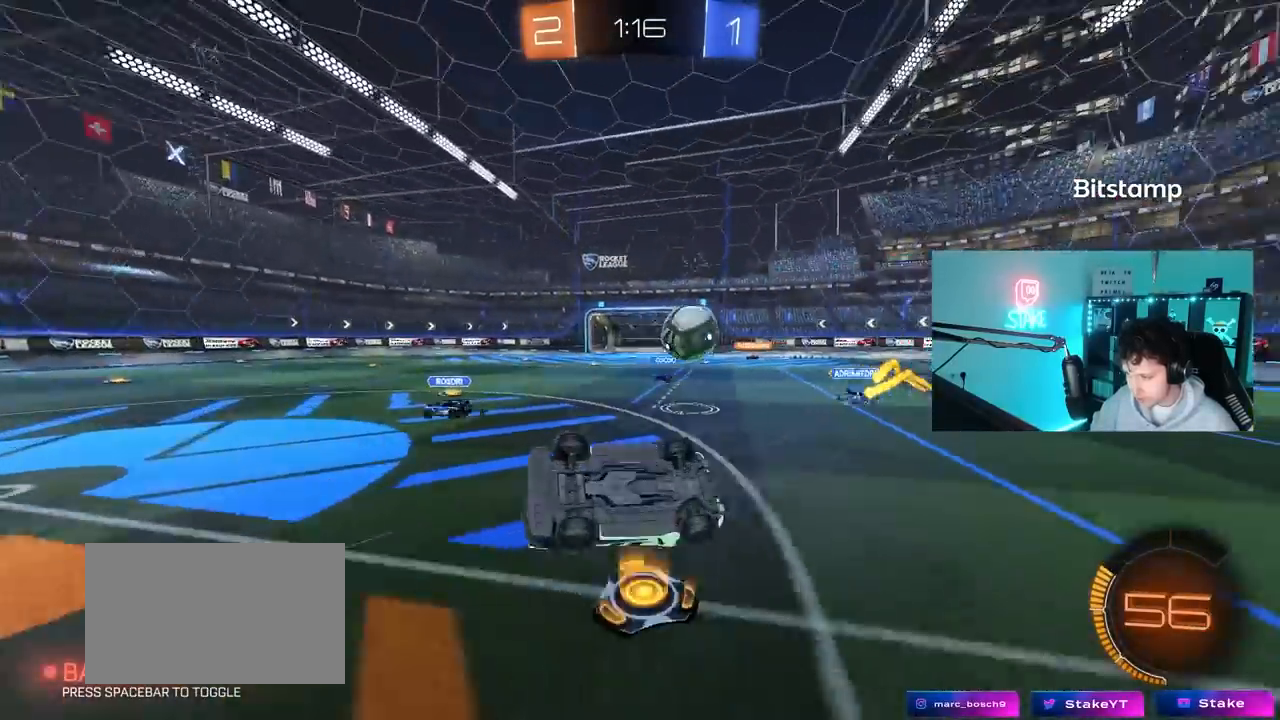
{"keys": ["a", "w"], "mouse": [], "mouse_move": "still", "events": [[200, "s", "up"], [250, "shift", "up"], [283, "a", "up"], [433, "w", "down"], [483, "a", "down"]]}
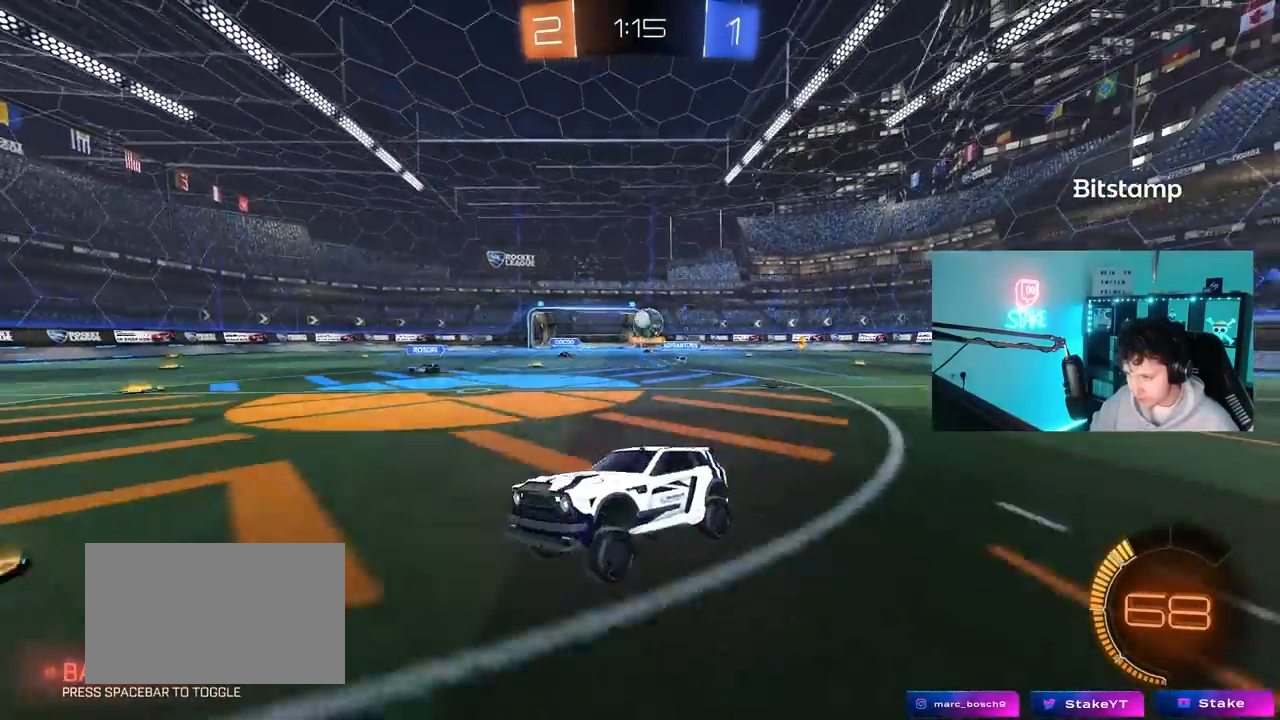
{"keys": ["a", "w"], "mouse": [], "mouse_move": "still", "events": []}
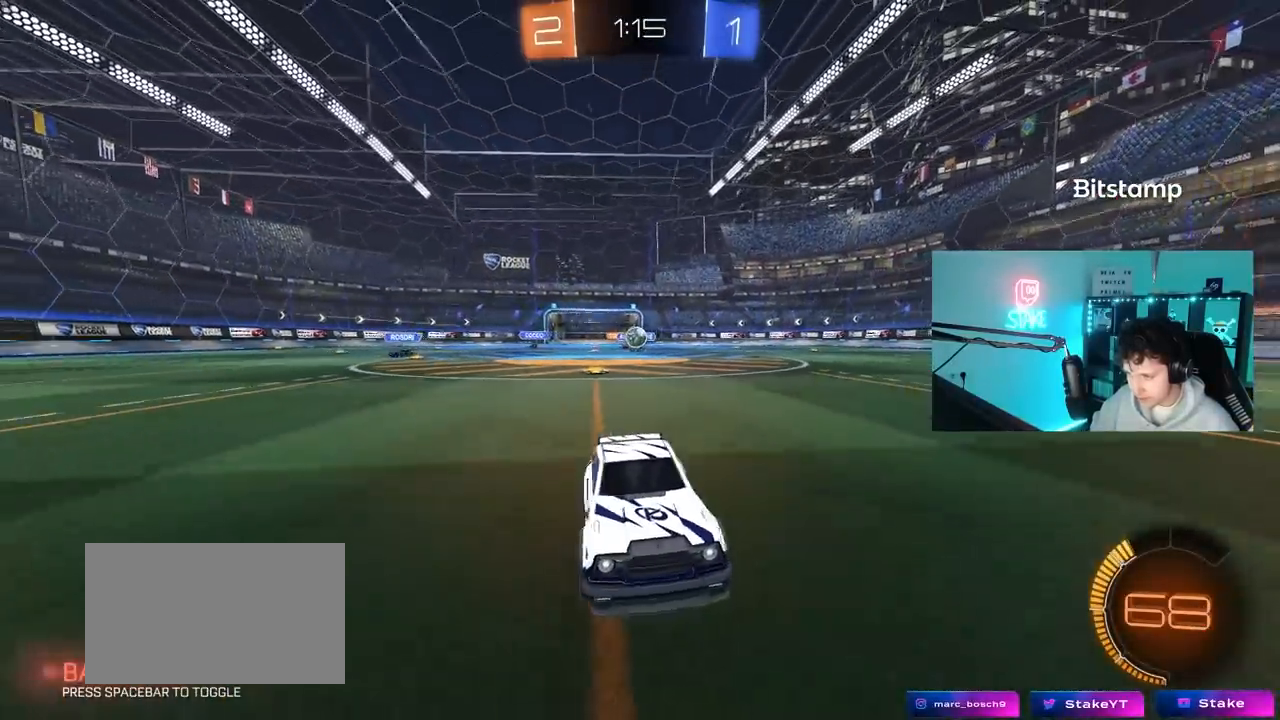
{"keys": ["w"], "mouse": [], "mouse_move": "still", "events": [[467, "a", "up"]]}
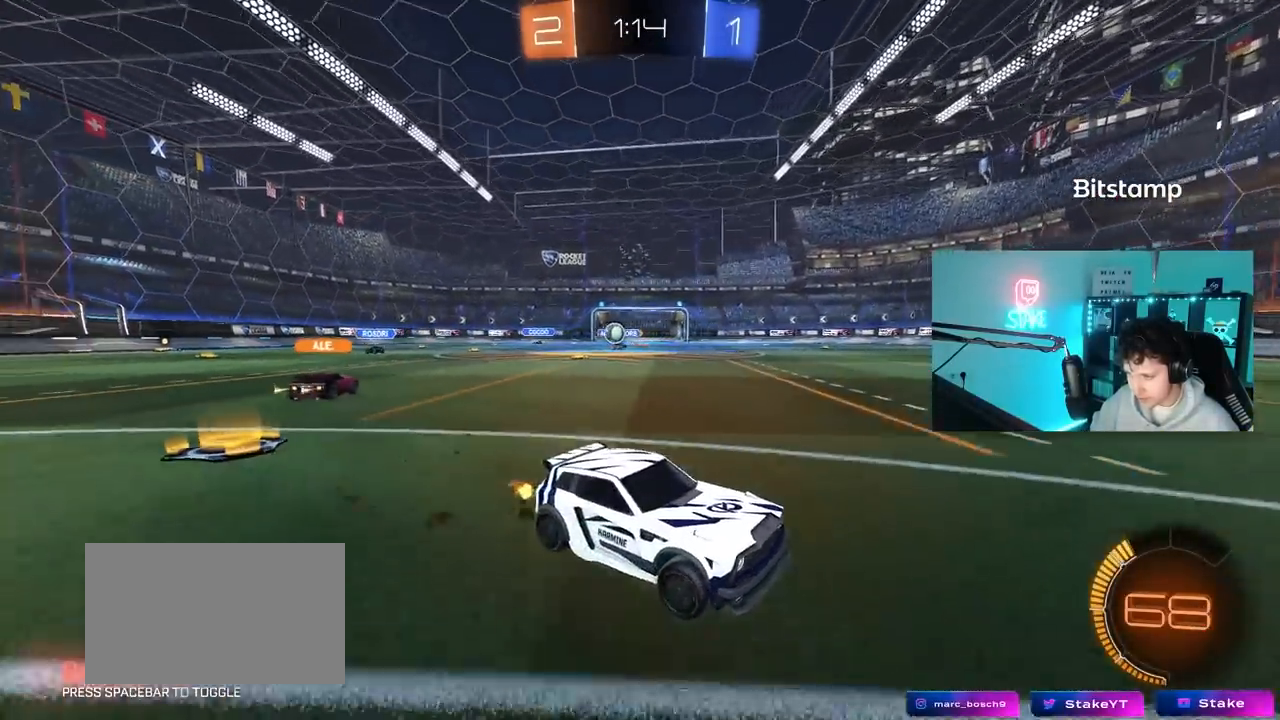
{"keys": ["d", "w"], "mouse": [], "mouse_move": "still", "events": [[17, "d", "down"], [100, "shift", "down"], [300, "shift", "up"]]}
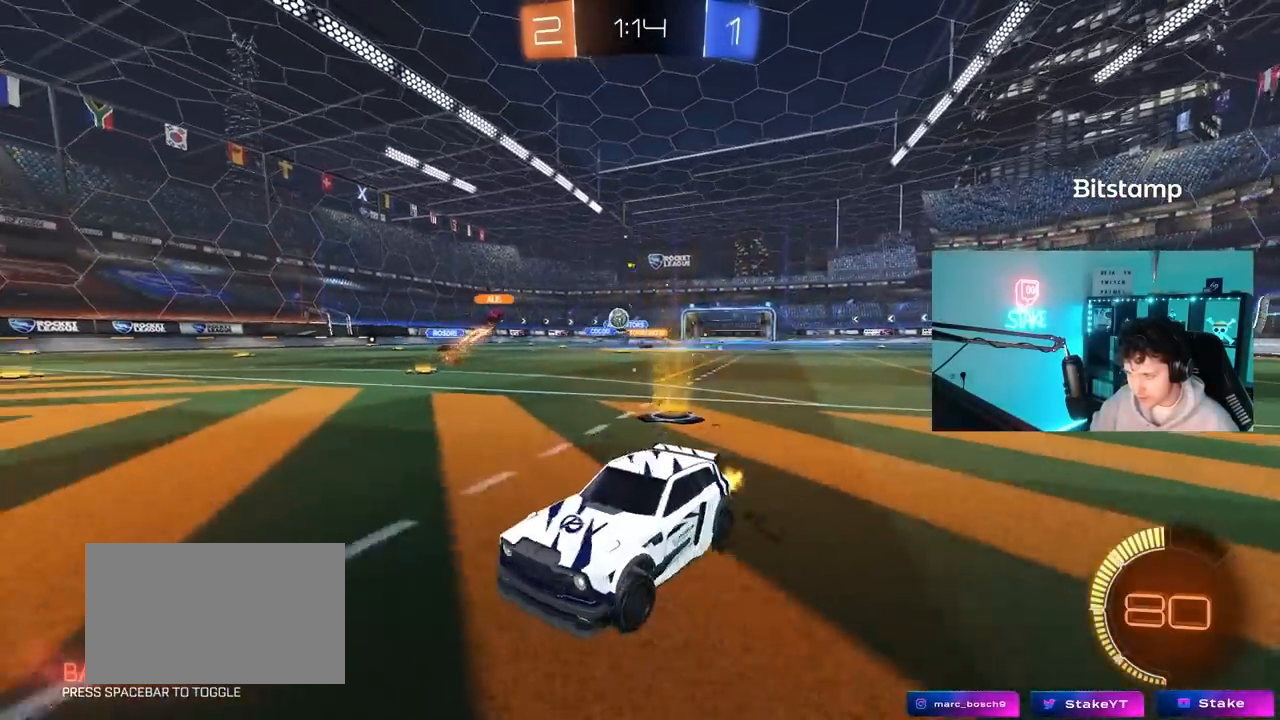
{"keys": ["w"], "mouse": [], "mouse_move": "still", "events": [[83, "d", "up"], [267, "d", "down"], [450, "d", "up"]]}
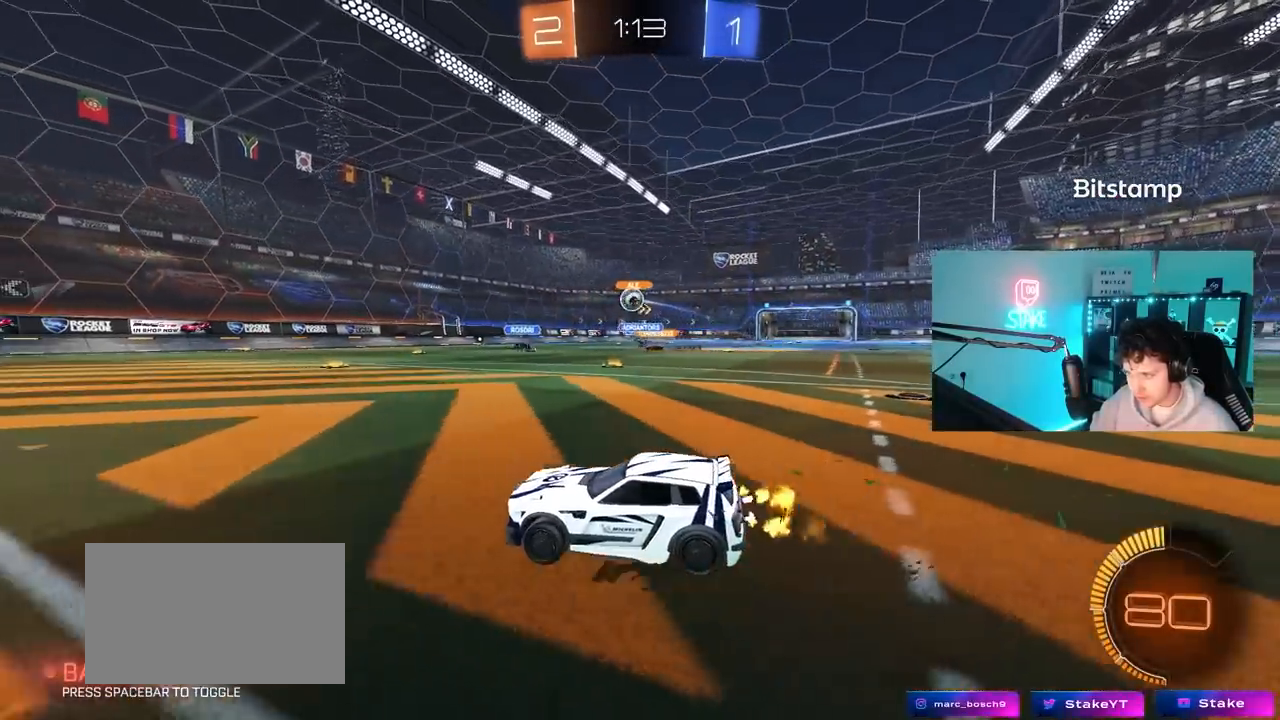
{"keys": ["d", "shift", "w"], "mouse": [], "mouse_move": "still", "events": [[233, "w", "up"], [367, "w", "down"], [417, "d", "down"], [467, "shift", "down"]]}
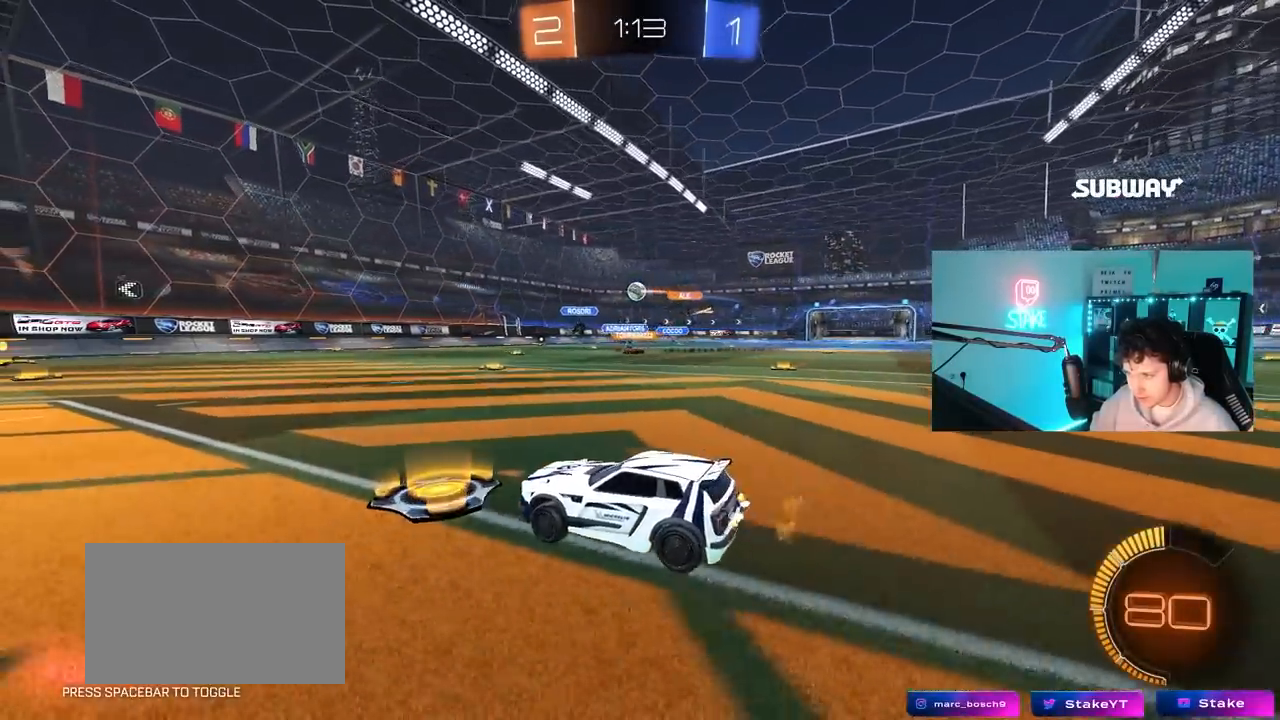
{"keys": ["d", "w"], "mouse": [], "mouse_move": "still", "events": [[67, "shift", "up"]]}
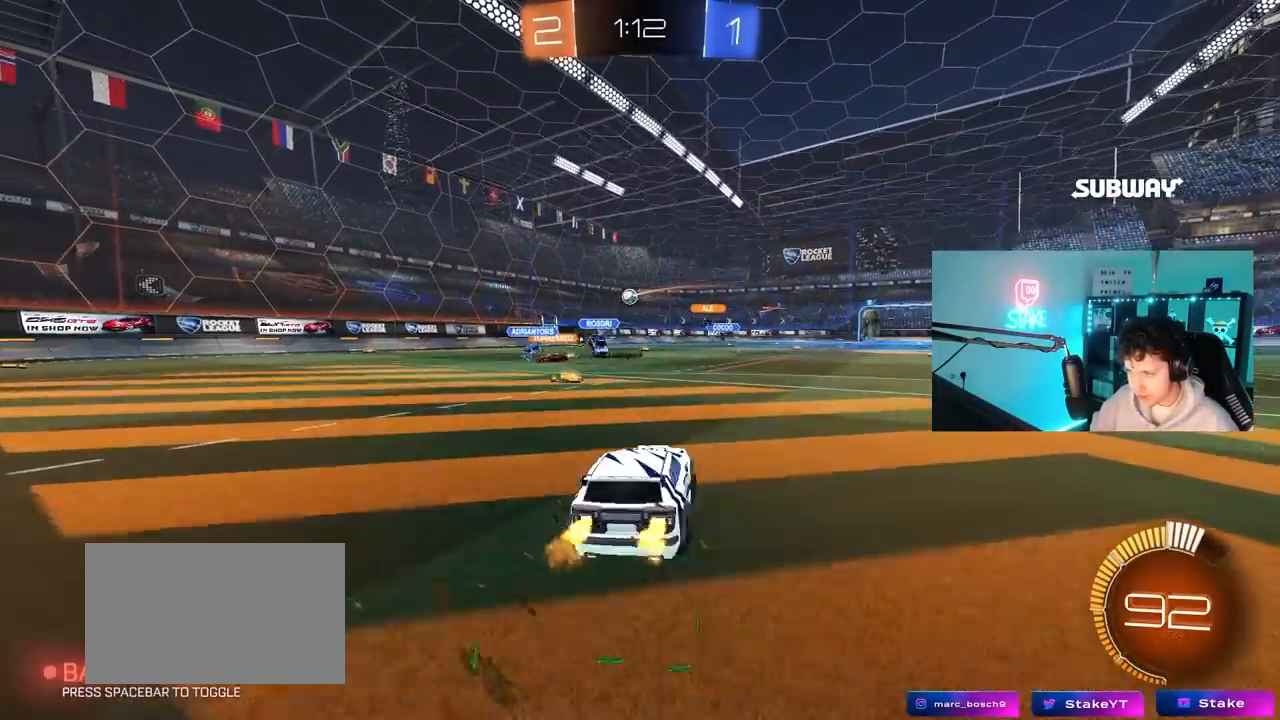
{"keys": ["d", "w"], "mouse": ["left"], "mouse_move": "still", "events": [[167, "mouse_left", "down"], [217, "d", "up"], [450, "d", "down"]]}
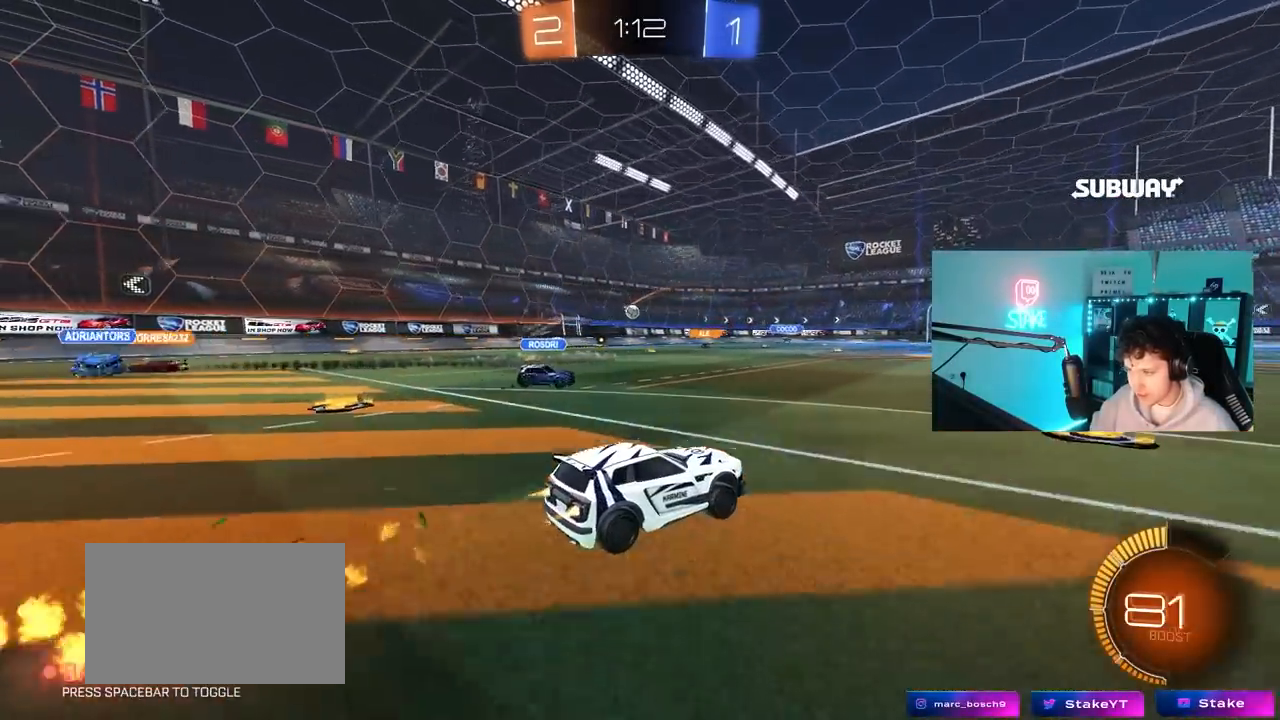
{"keys": ["w"], "mouse": ["left"], "mouse_move": "still", "events": [[33, "d", "up"], [183, "a", "down"], [233, "a", "up"]]}
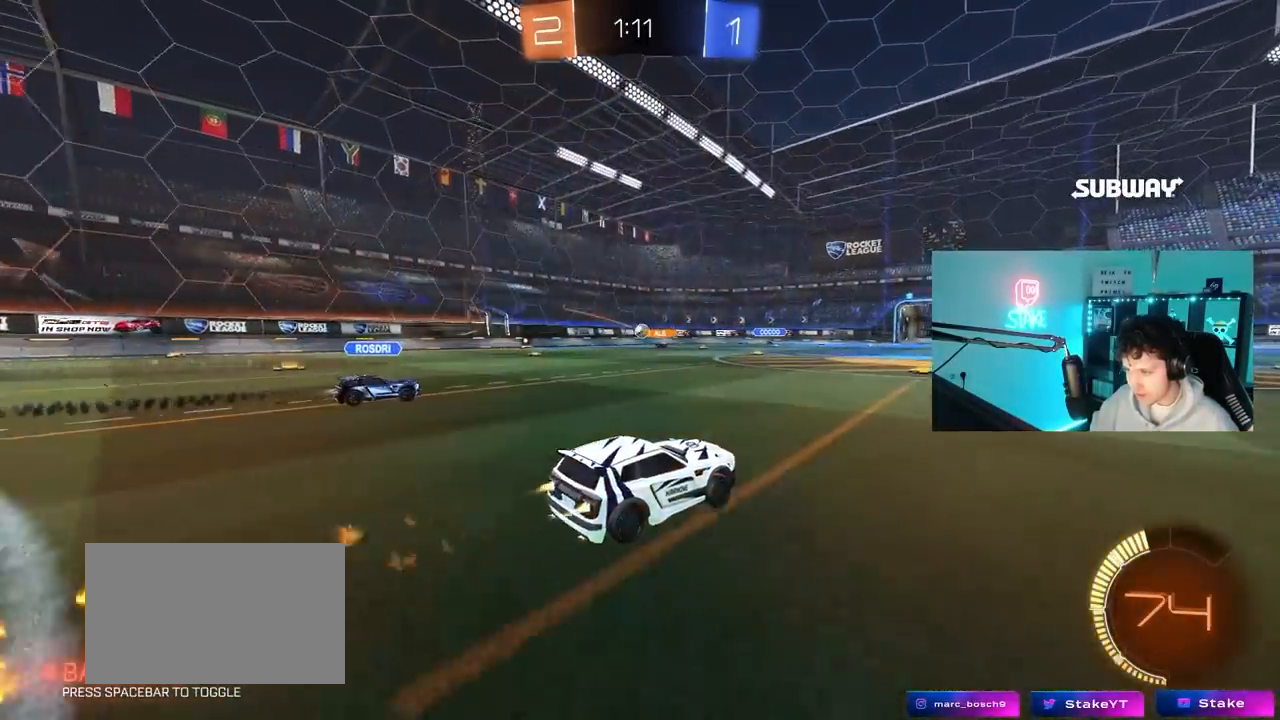
{"keys": ["a", "w"], "mouse": ["left"], "mouse_move": "still", "events": [[17, "a", "down"], [50, "mouse_left", "up"], [100, "a", "up"], [433, "a", "down"], [483, "mouse_left", "down"]]}
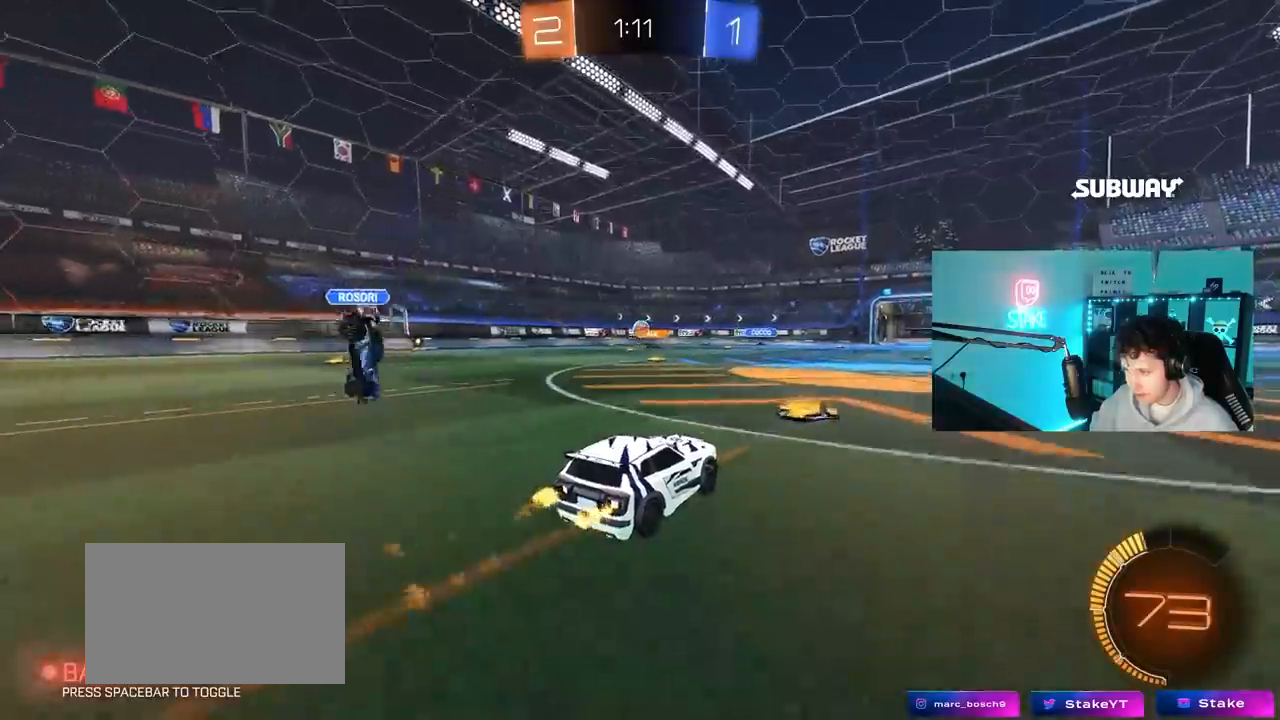
{"keys": ["a", "w"], "mouse": ["left"], "mouse_move": "down-left", "events": [[67, "a", "up"], [117, "d", "down"], [217, "d", "up"], [317, "mouse_left", "up"], [350, "a", "down"], [350, "mouse_left", "down"]]}
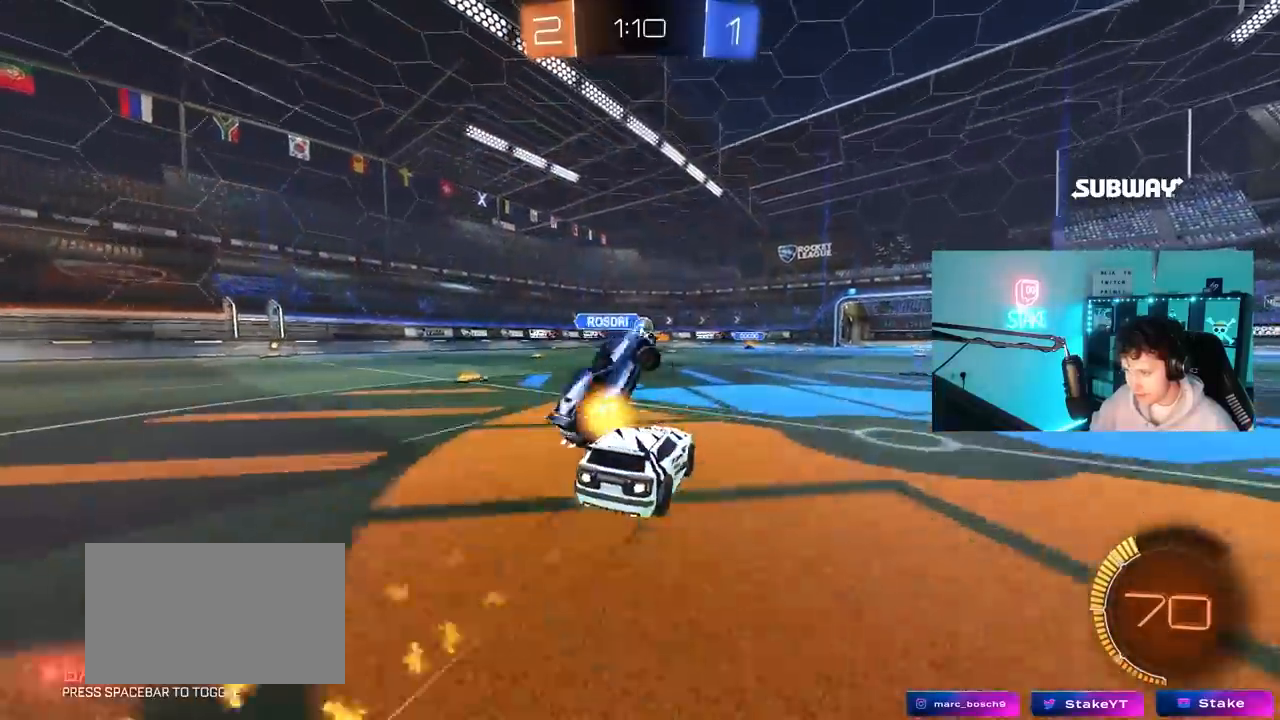
{"keys": ["d", "w"], "mouse": [], "mouse_move": "still", "events": [[233, "a", "up"], [233, "mouse_left", "up"], [417, "d", "down"]]}
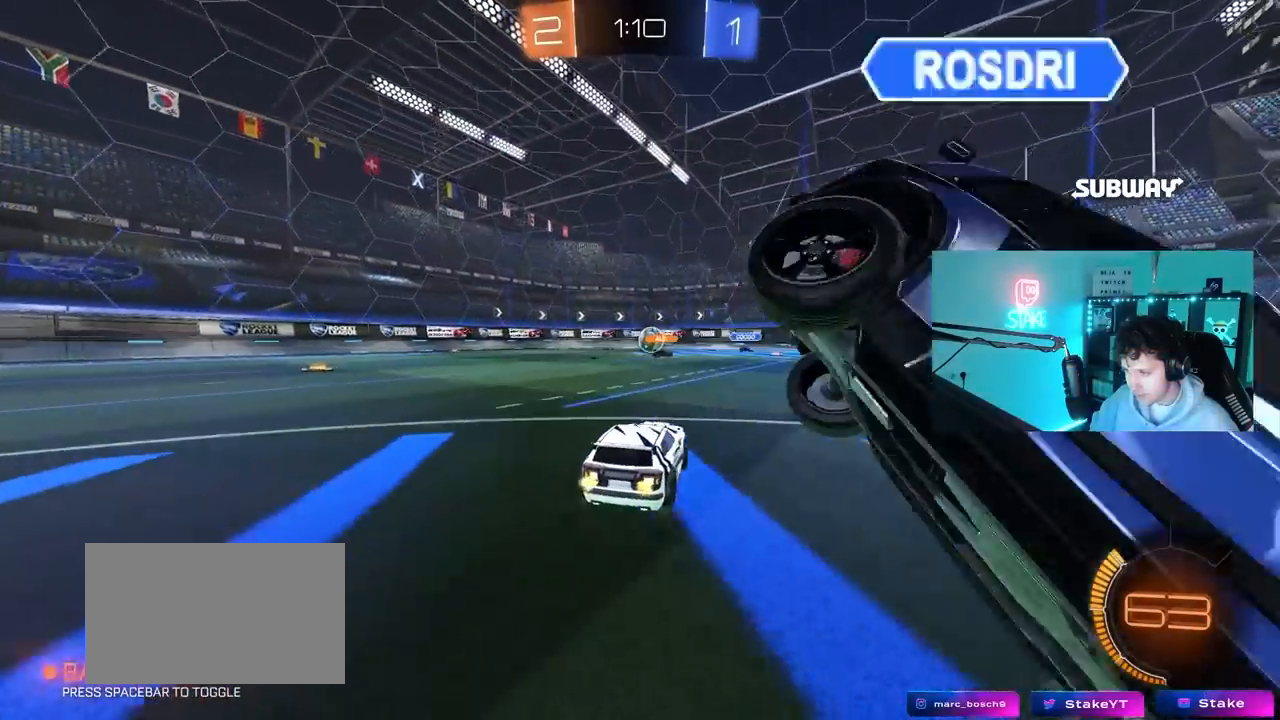
{"keys": ["d", "s"], "mouse": [], "mouse_move": "still", "events": [[100, "d", "up"], [250, "w", "up"], [300, "a", "down"], [333, "s", "down"], [433, "d", "down"], [483, "a", "up"]]}
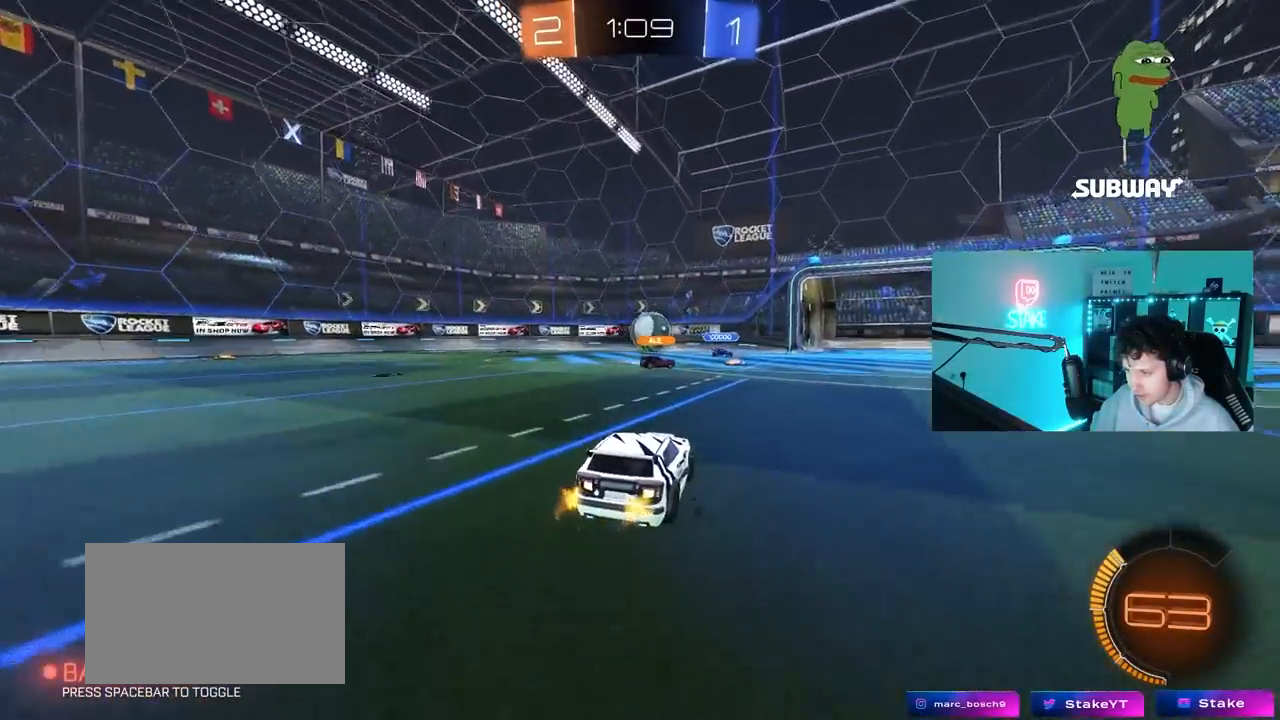
{"keys": ["w"], "mouse": [], "mouse_move": "still", "events": [[33, "s", "up"], [117, "s", "down"], [267, "d", "up"], [267, "s", "up"], [400, "w", "down"]]}
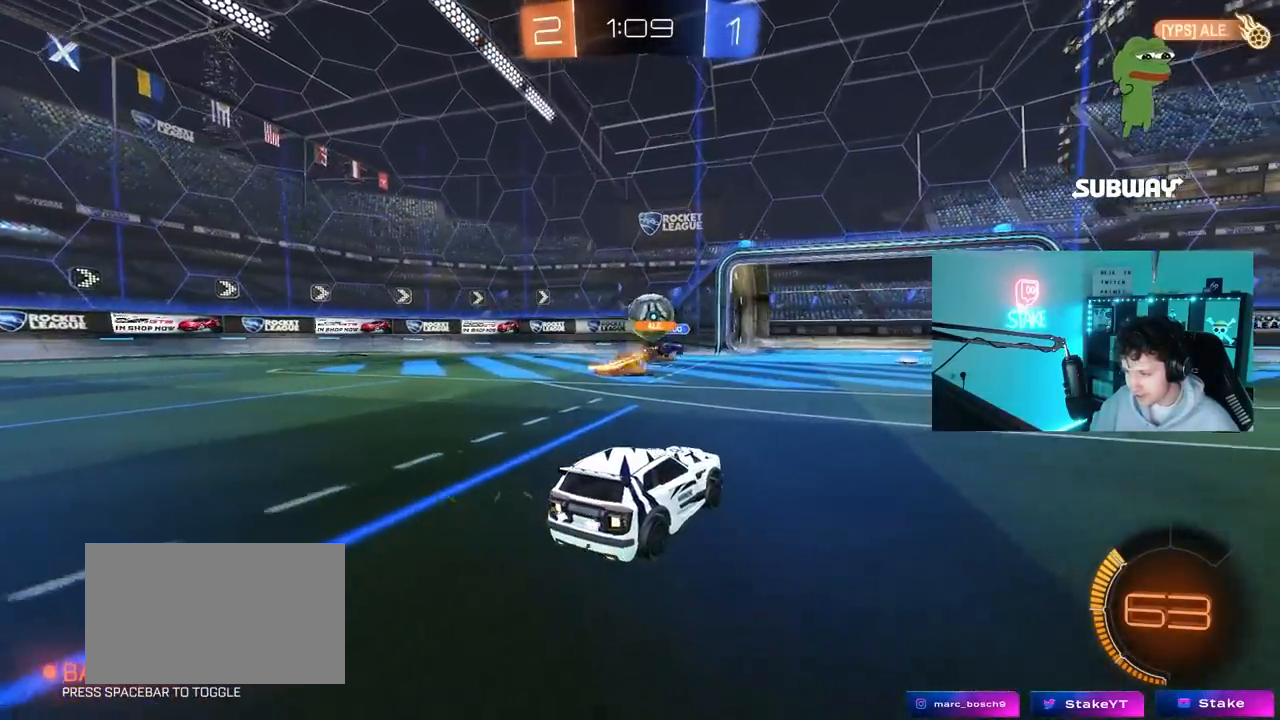
{"keys": ["w"], "mouse": ["left"], "mouse_move": "still", "events": [[133, "a", "down"], [467, "a", "up"], [467, "mouse_left", "down"]]}
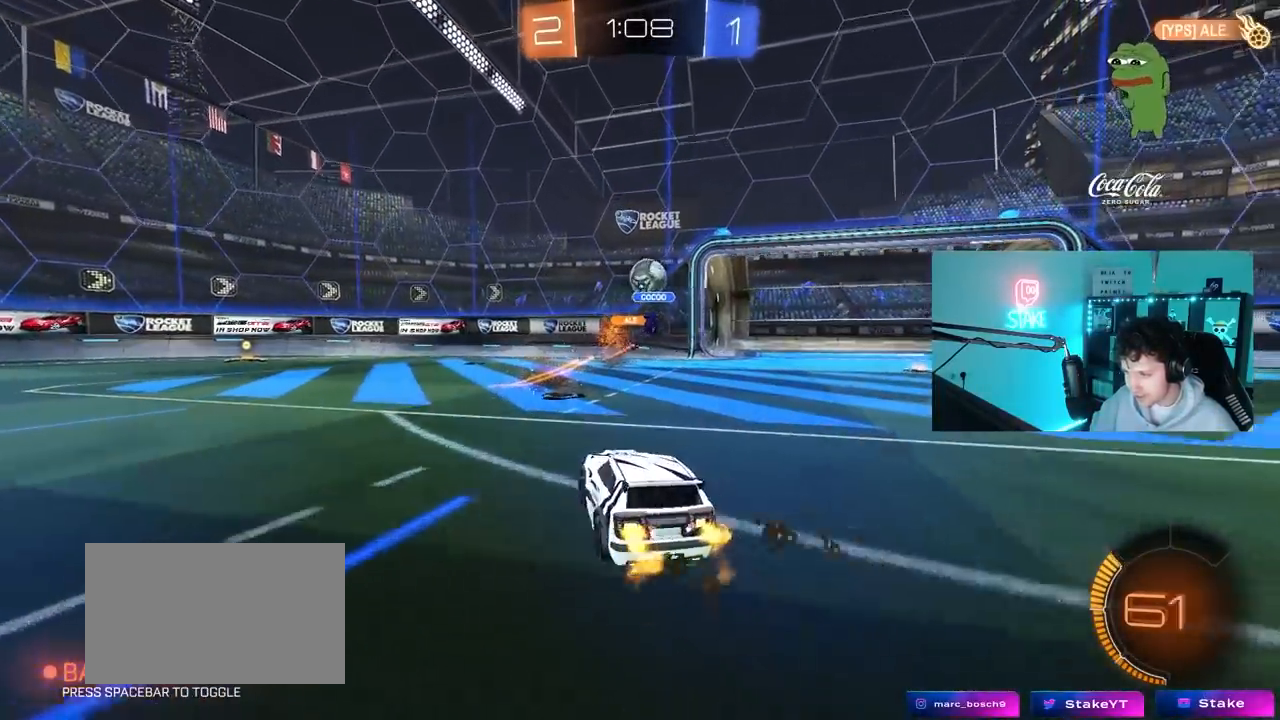
{"keys": [], "mouse": ["left"], "mouse_move": "up-right", "events": [[100, "d", "down"], [100, "mouse_left", "up"], [100, "w", "up"], [150, "mouse_right", "down"], [200, "a", "down"], [200, "d", "up"], [200, "s", "down"], [250, "shift", "down"], [300, "mouse_left", "down"], [333, "a", "up"], [333, "s", "up"], [333, "shift", "up"], [383, "mouse_right", "up"], [433, "d", "down"], [483, "d", "up"]]}
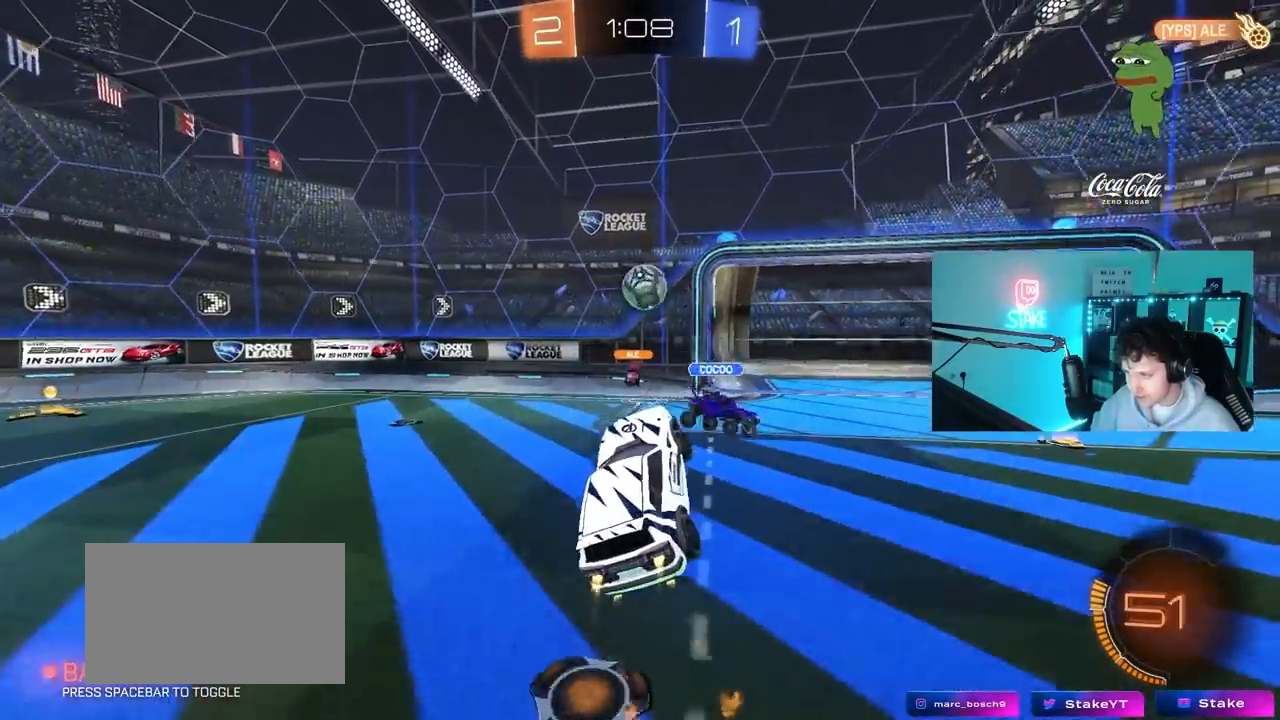
{"keys": ["d", "w"], "mouse": [], "mouse_move": "still", "events": [[33, "a", "down"], [33, "w", "down"], [67, "mouse_left", "up"], [167, "w", "up"], [350, "a", "up"], [450, "w", "down"], [500, "d", "down"]]}
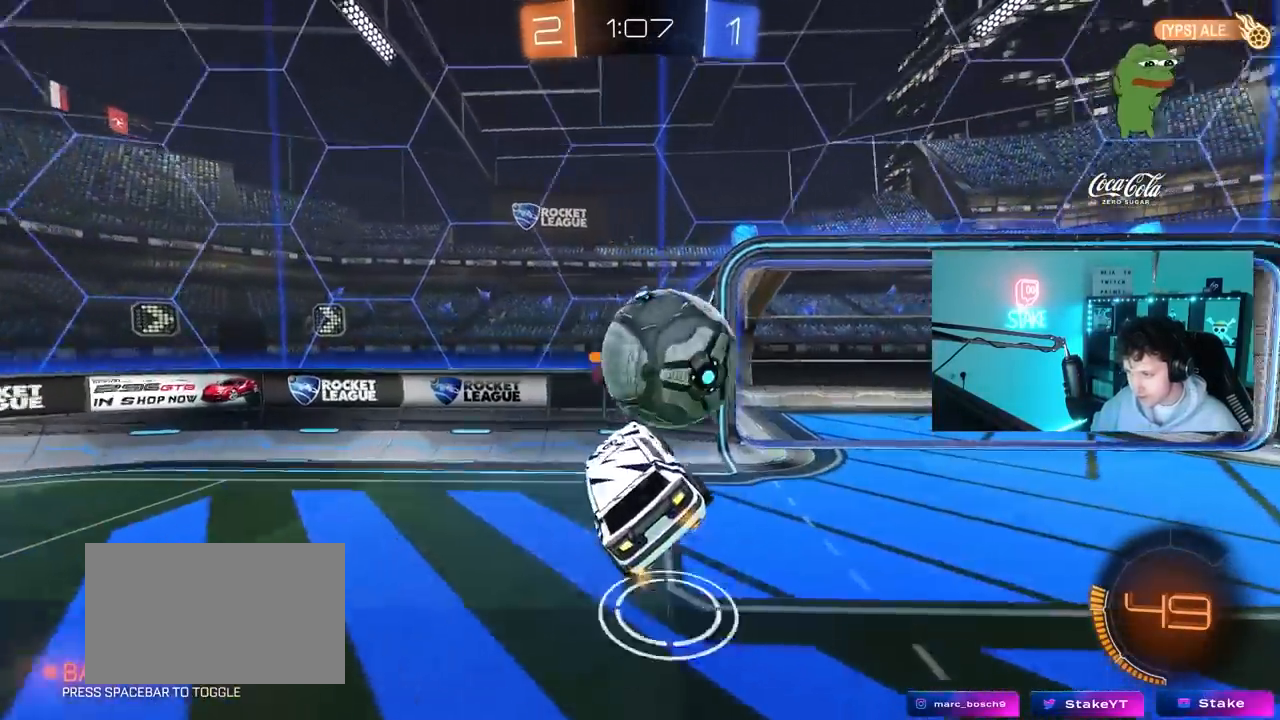
{"keys": ["a", "s", "shift"], "mouse": [], "mouse_move": "still", "events": [[33, "mouse_right", "down"], [83, "shift", "down"], [233, "mouse_right", "up"], [233, "s", "down"], [233, "w", "up"], [467, "a", "down"], [467, "d", "up"]]}
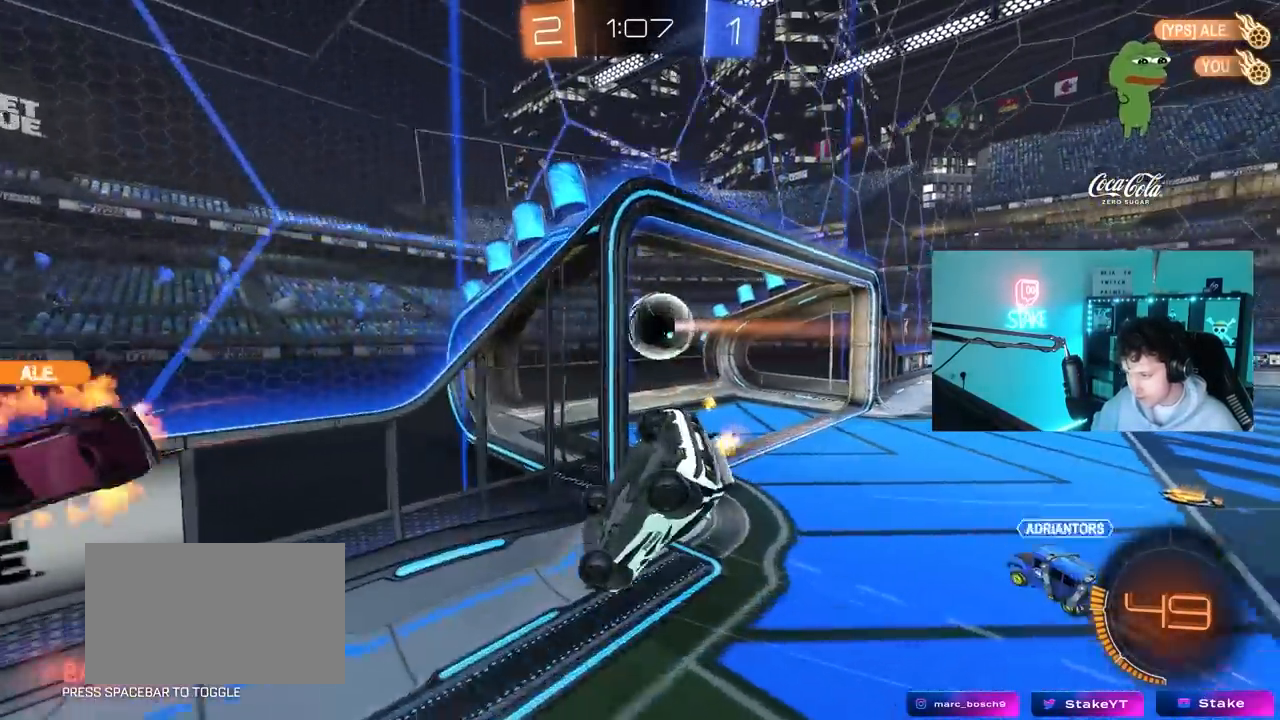
{"keys": ["a", "s", "space"], "mouse": [], "mouse_move": "still", "events": [[483, "shift", "up"], [483, "space", "down"]]}
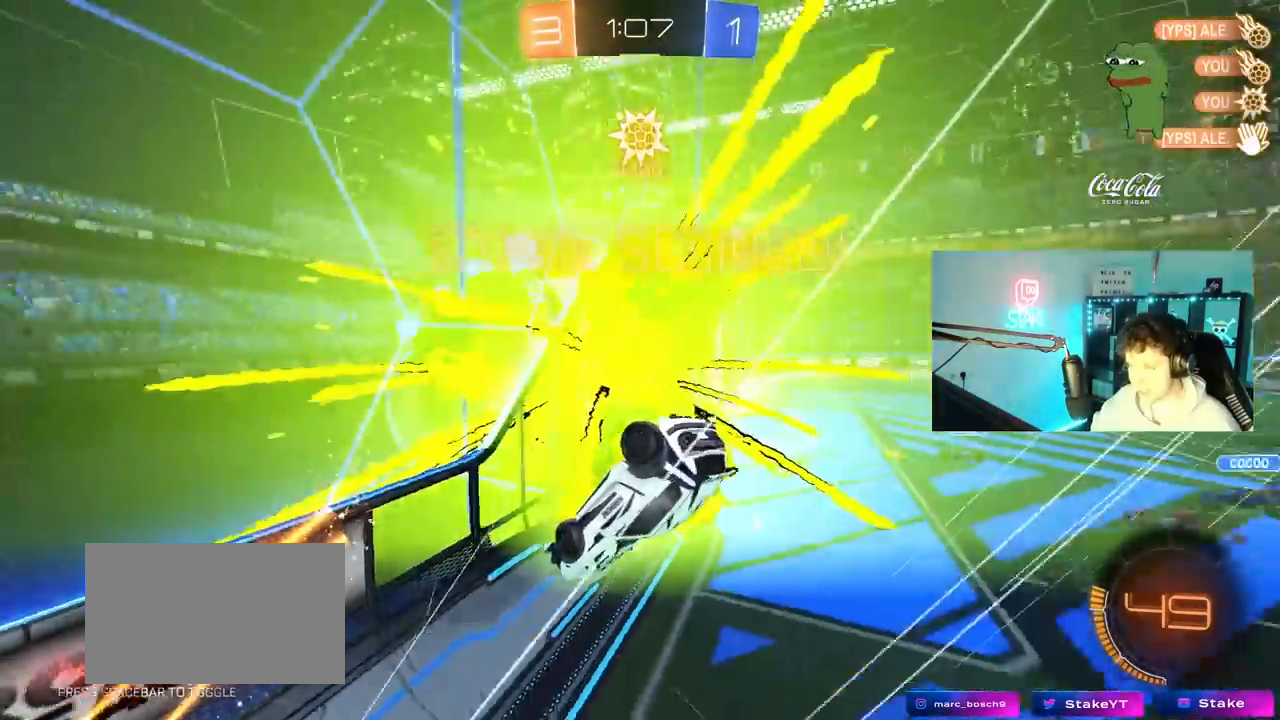
{"keys": ["d", "s"], "mouse": [], "mouse_move": "still", "events": [[67, "a", "up"], [117, "d", "down"], [117, "space", "up"]]}